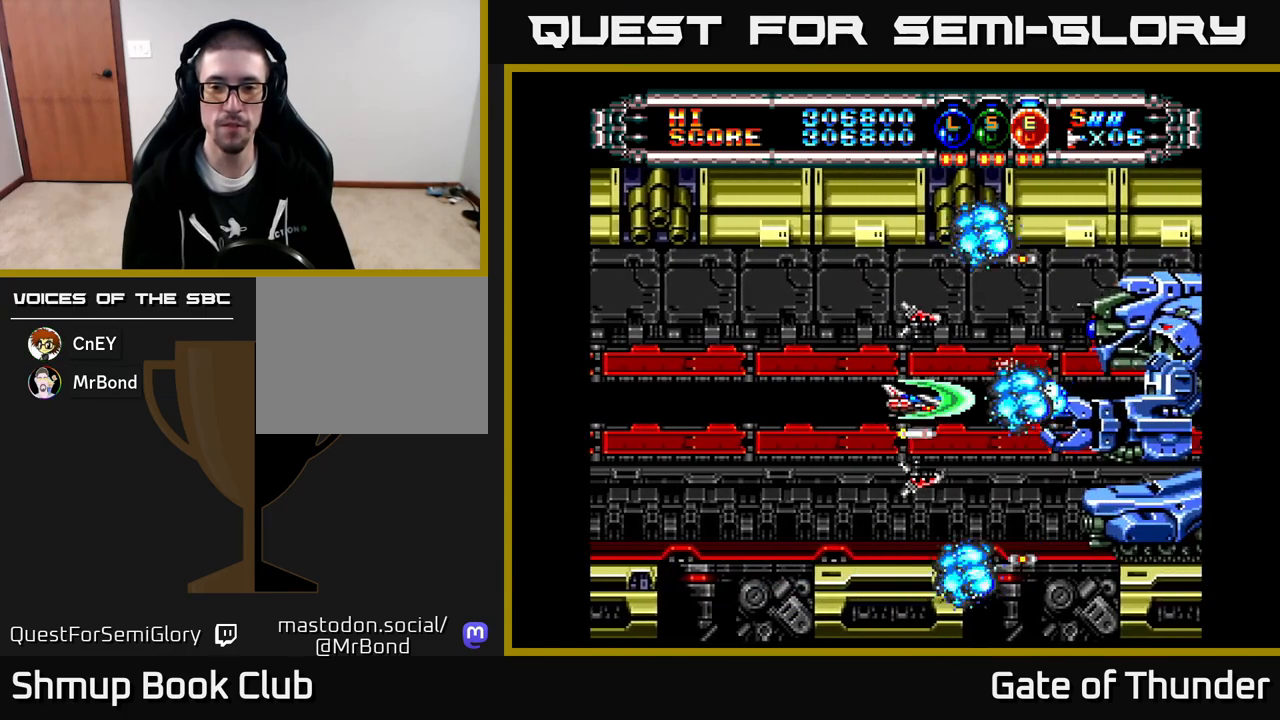
Gameplay with a controller (Xbox layout); each line is a JSON object with the inputs held at the frame after it. "events" lists button and stick changes between this image and that frame as [ms after this image, input, new state], when the widget could be followed in between. Not read: right_stick.
{"buttons": ["X"], "left_stick": "center", "events": [[83, "DPAD_LEFT", "down"], [233, "DPAD_LEFT", "up"], [250, "DPAD_UP", "down"], [367, "DPAD_UP", "up"]]}
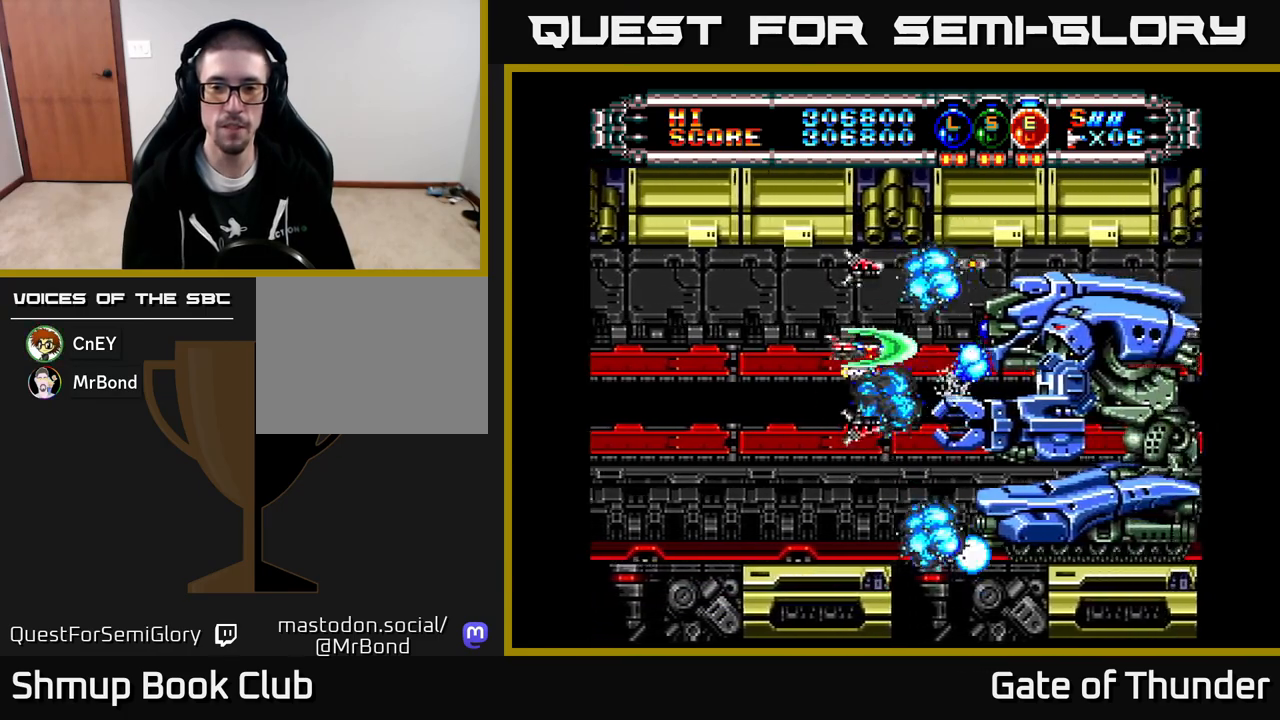
{"buttons": ["X"], "left_stick": "center", "events": [[67, "DPAD_LEFT", "down"], [417, "DPAD_LEFT", "up"]]}
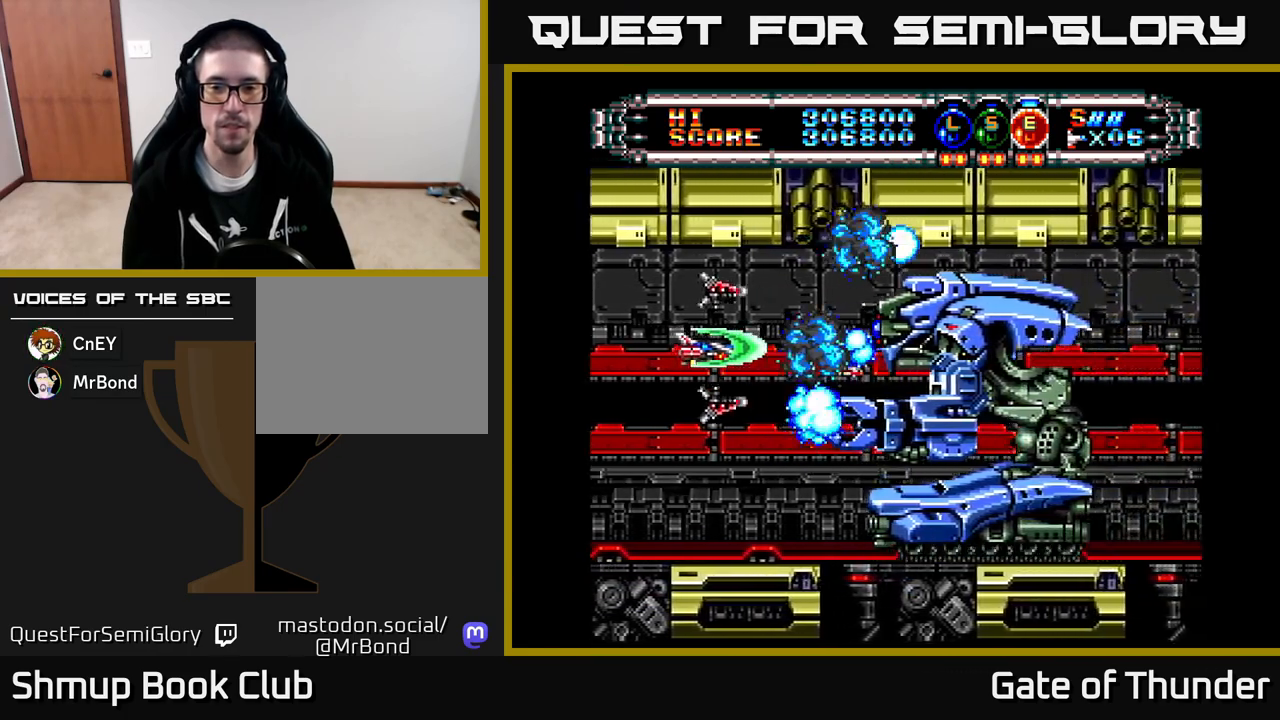
{"buttons": ["X"], "left_stick": "center", "events": [[133, "DPAD_LEFT", "down"], [233, "DPAD_LEFT", "up"]]}
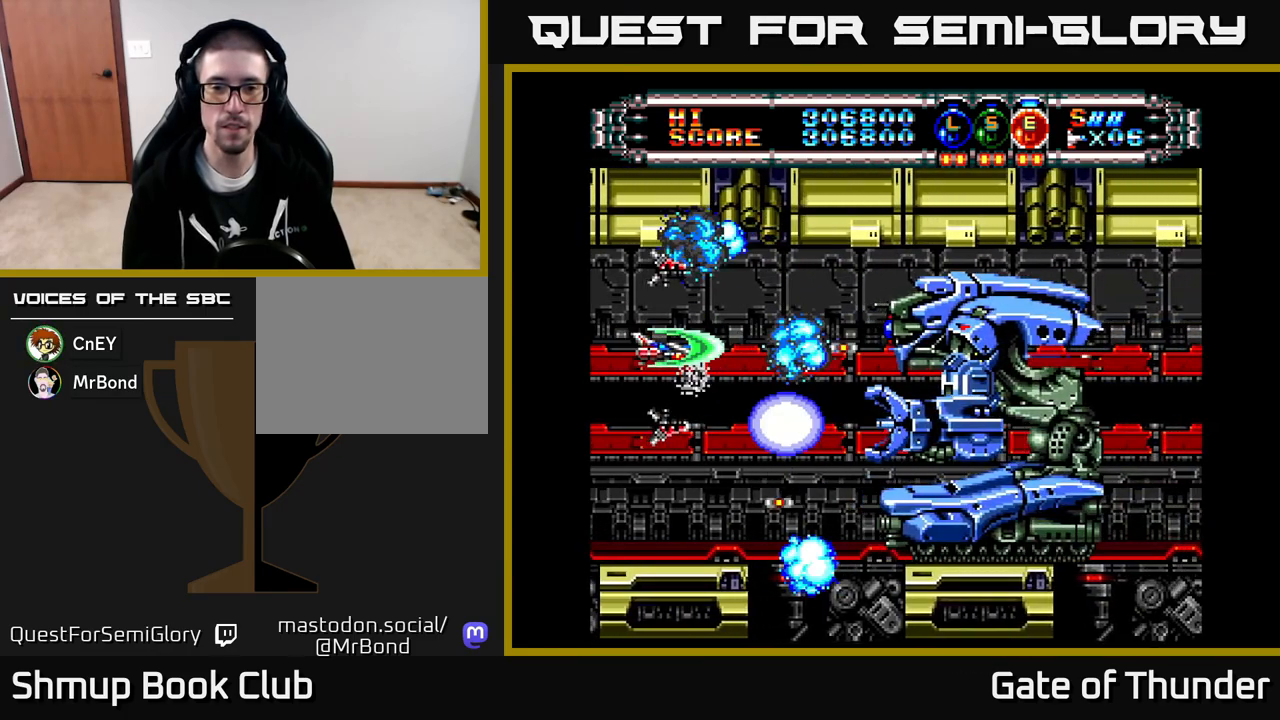
{"buttons": ["X"], "left_stick": "center", "events": []}
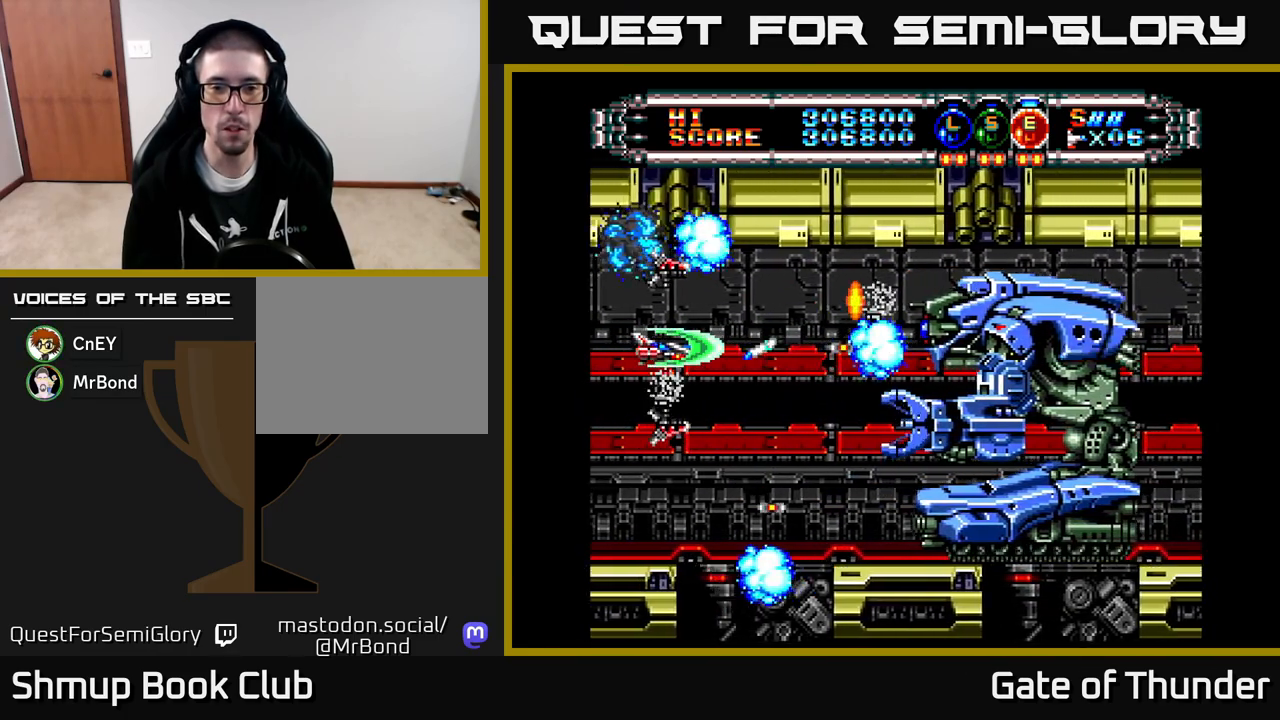
{"buttons": ["X", "DPAD_DOWN", "DPAD_LEFT"], "left_stick": "center", "events": [[350, "DPAD_LEFT", "down"], [500, "DPAD_DOWN", "down"]]}
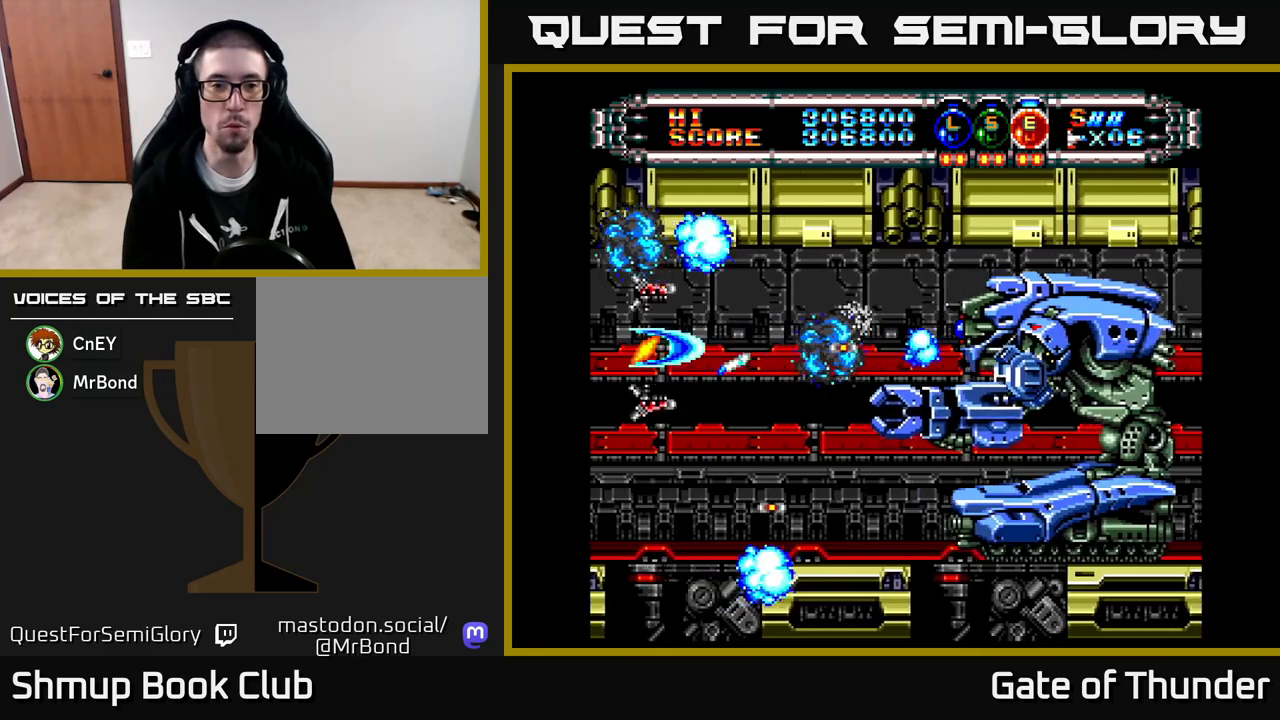
{"buttons": ["X", "DPAD_UP"], "left_stick": "center", "events": [[17, "DPAD_LEFT", "up"], [200, "A", "down"], [200, "DPAD_DOWN", "up"], [333, "A", "up"], [367, "DPAD_RIGHT", "down"], [433, "DPAD_RIGHT", "up"], [450, "DPAD_UP", "down"]]}
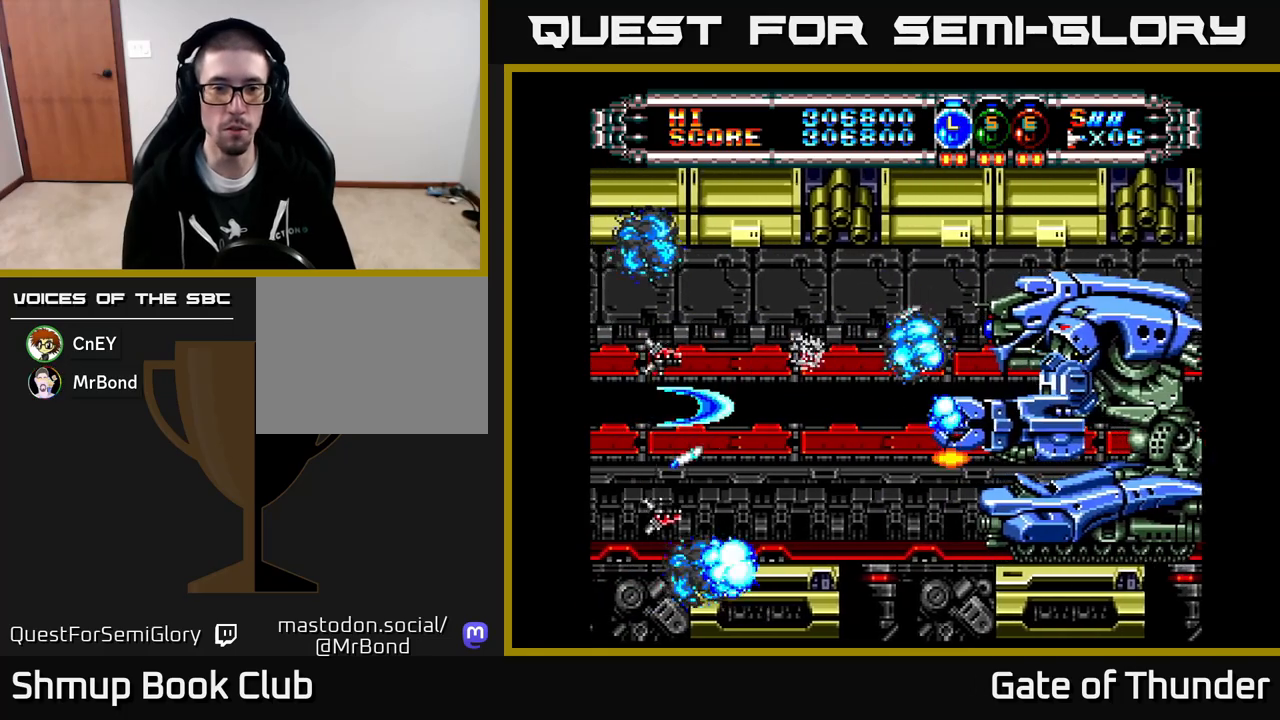
{"buttons": ["X"], "left_stick": "center", "events": [[133, "DPAD_UP", "up"], [333, "DPAD_UP", "down"], [400, "DPAD_UP", "up"]]}
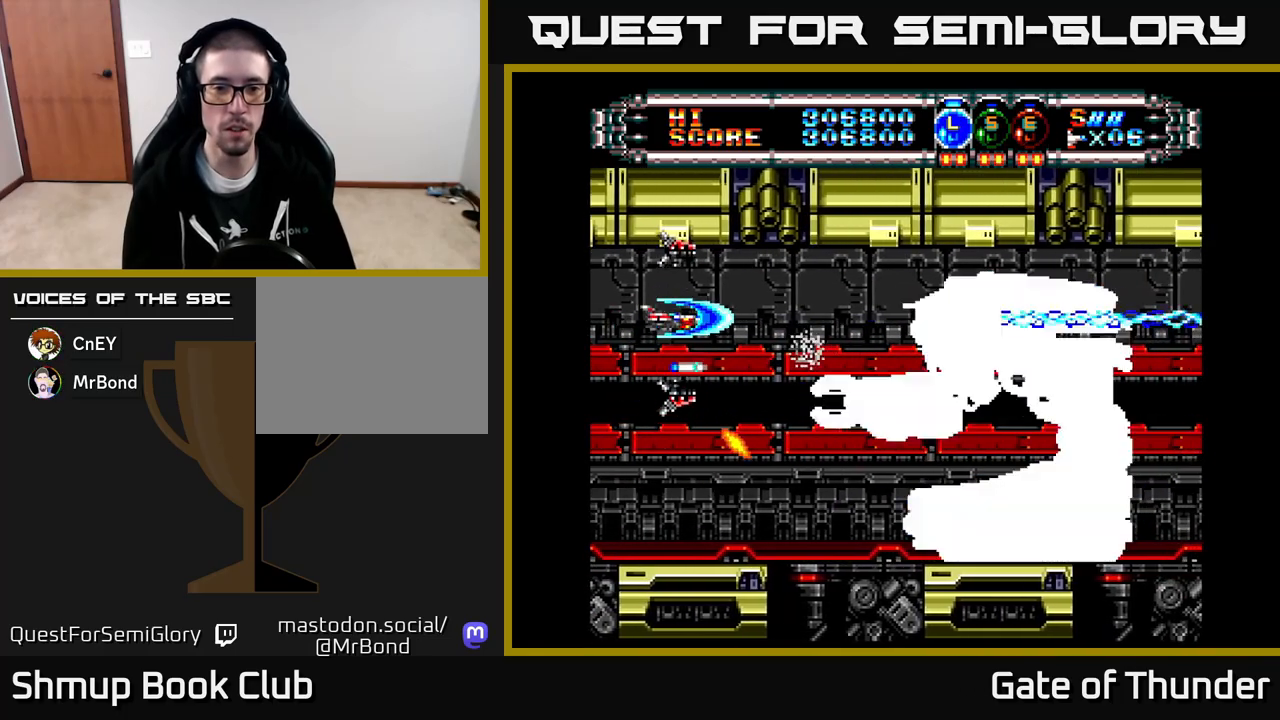
{"buttons": ["X", "DPAD_LEFT"], "left_stick": "center", "events": [[317, "DPAD_LEFT", "down"]]}
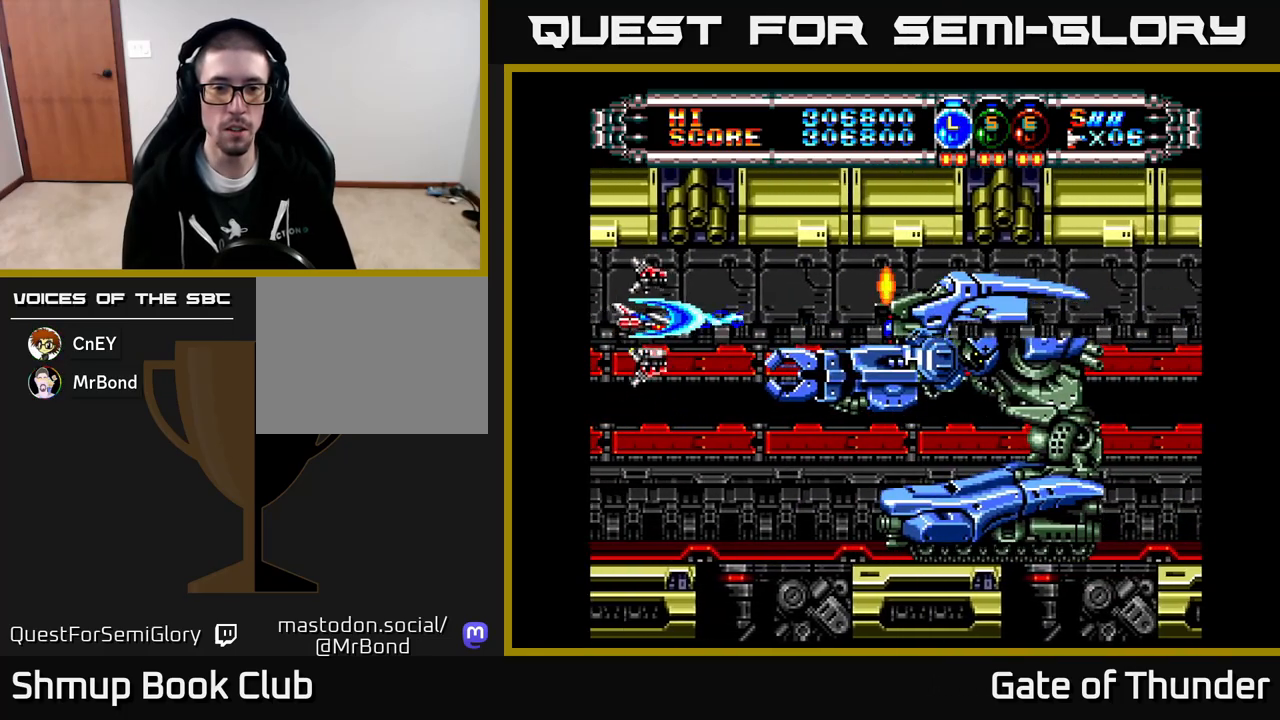
{"buttons": ["X", "DPAD_LEFT"], "left_stick": "center", "events": []}
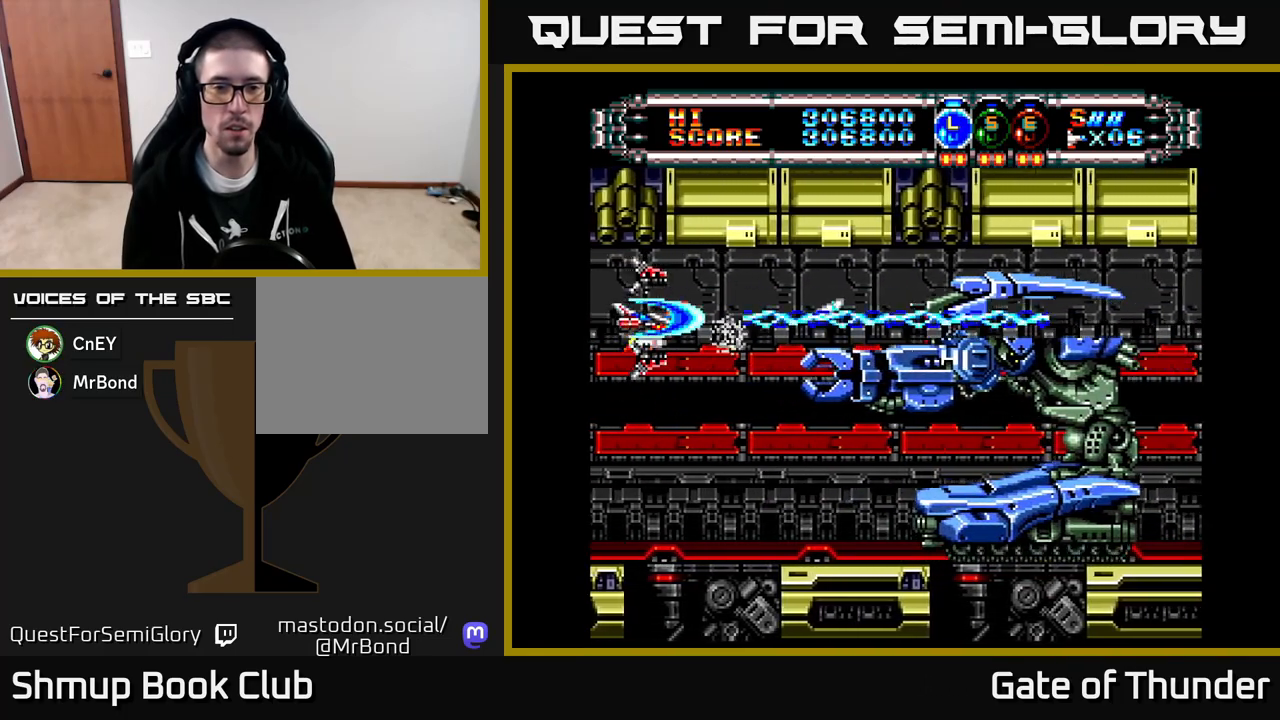
{"buttons": ["X"], "left_stick": "center", "events": [[200, "DPAD_LEFT", "up"]]}
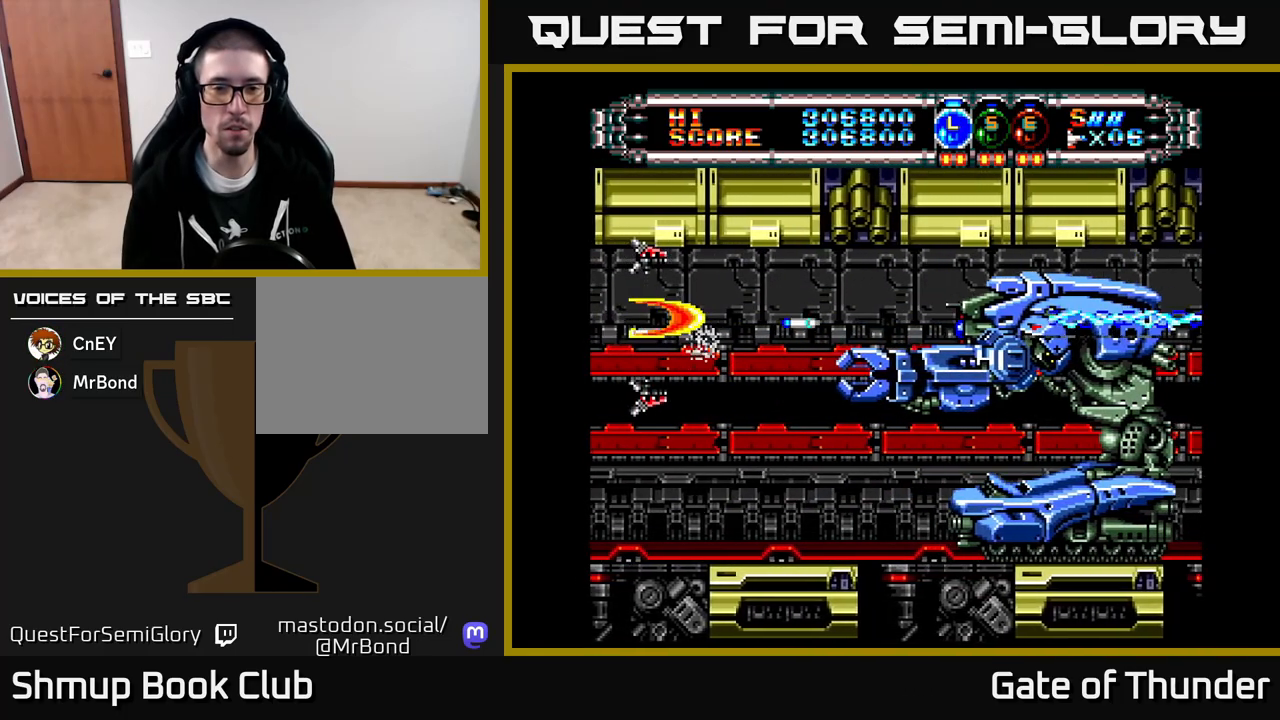
{"buttons": ["X"], "left_stick": "center", "events": []}
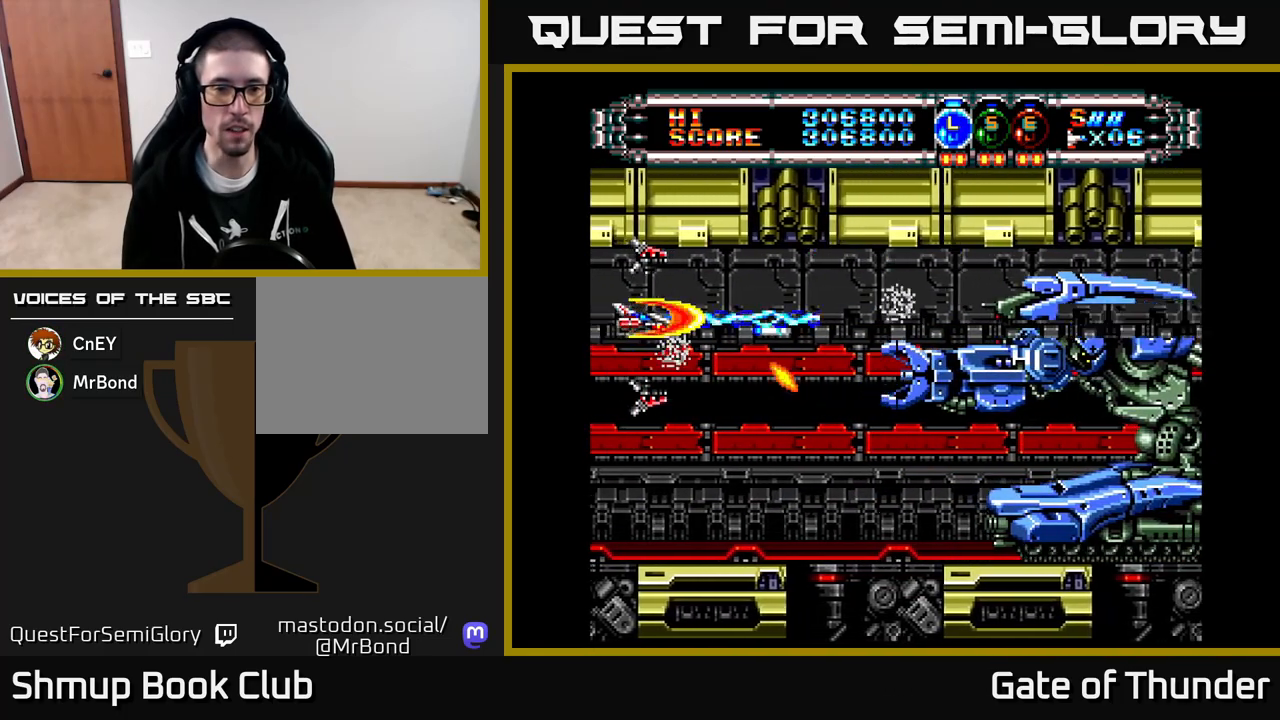
{"buttons": ["X"], "left_stick": "center", "events": [[17, "DPAD_DOWN", "down"], [367, "DPAD_DOWN", "up"]]}
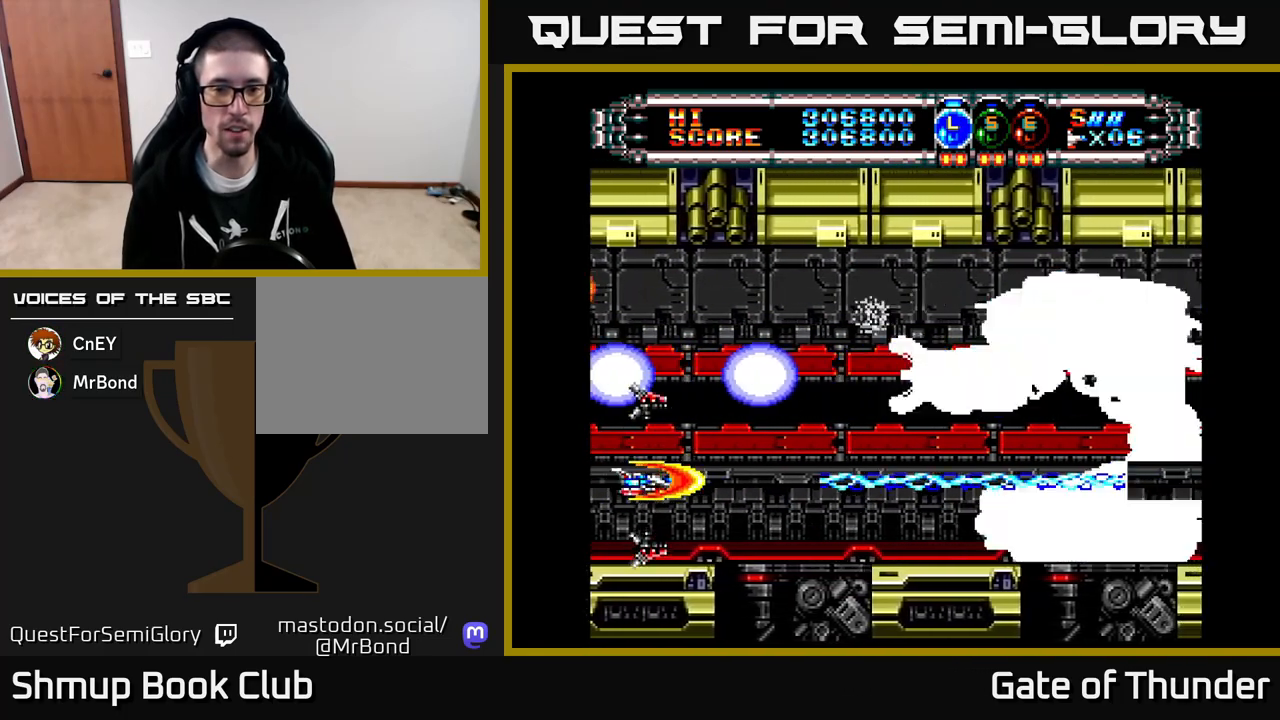
{"buttons": ["X"], "left_stick": "center", "events": []}
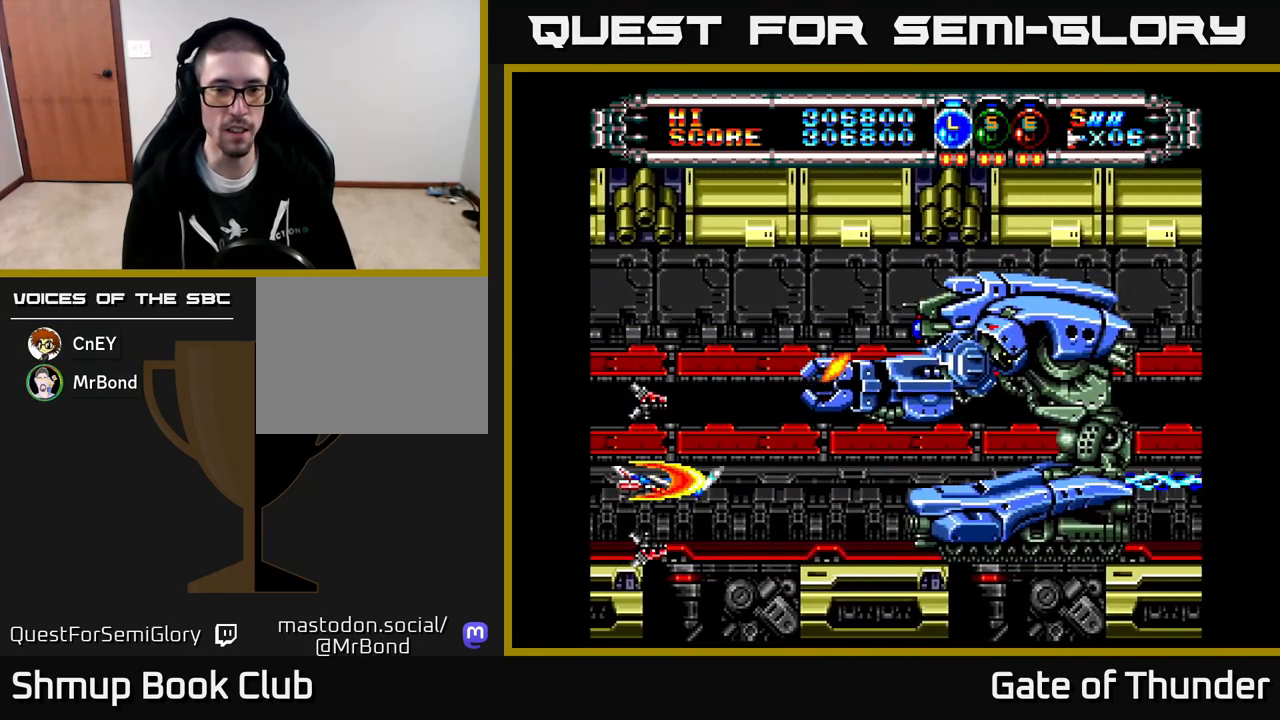
{"buttons": ["X", "DPAD_LEFT"], "left_stick": "center", "events": [[100, "DPAD_UP", "down"], [283, "DPAD_LEFT", "down"], [450, "DPAD_UP", "up"]]}
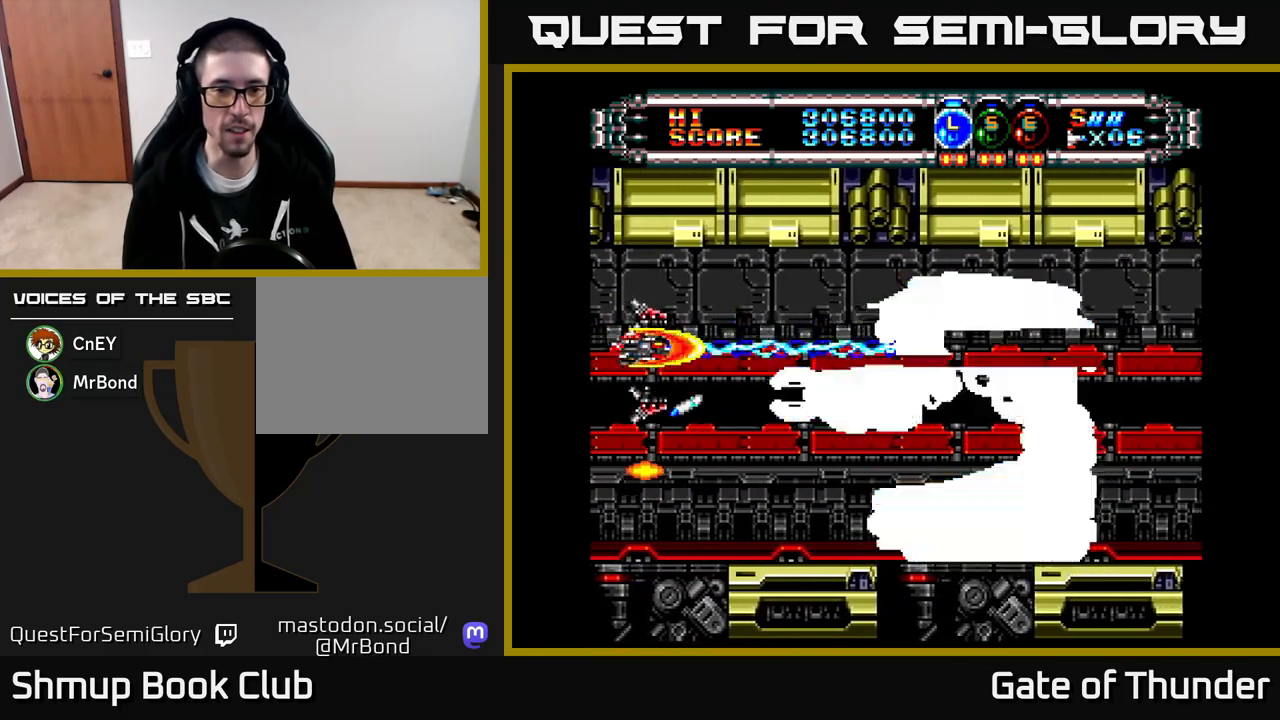
{"buttons": ["X", "DPAD_DOWN"], "left_stick": "center", "events": [[433, "DPAD_DOWN", "down"], [467, "DPAD_LEFT", "up"]]}
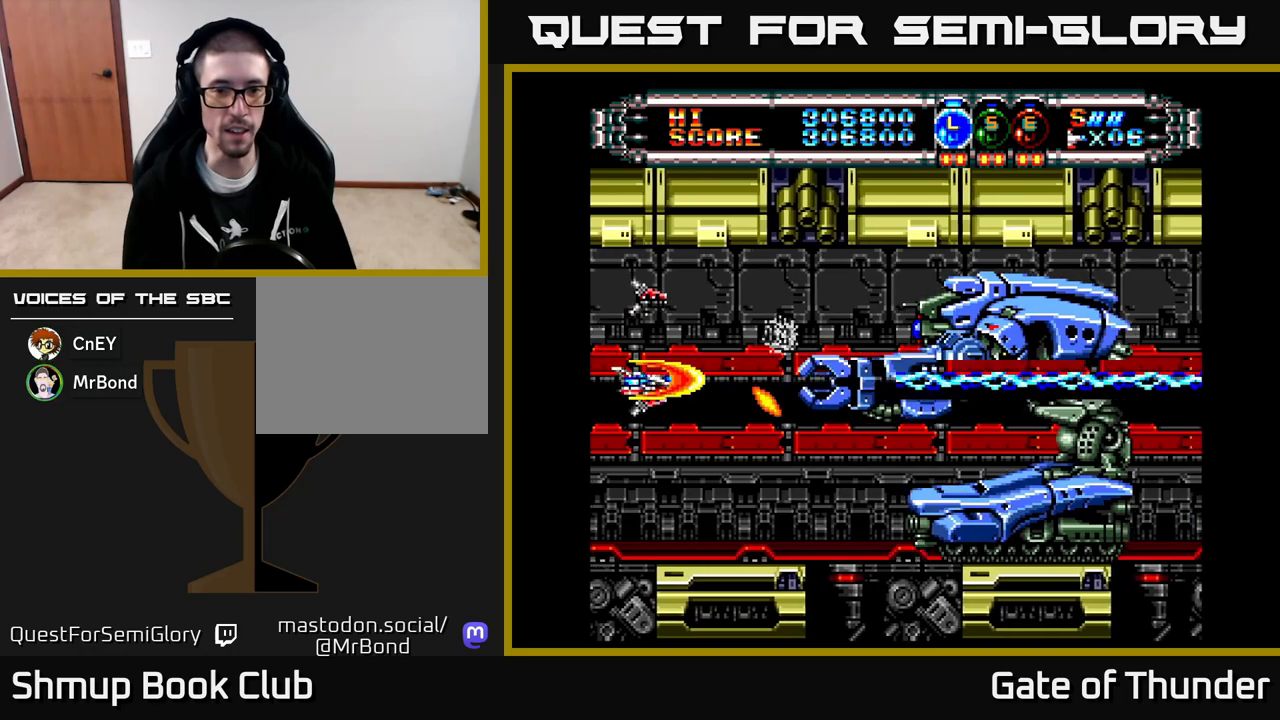
{"buttons": ["X"], "left_stick": "center", "events": [[267, "DPAD_DOWN", "up"]]}
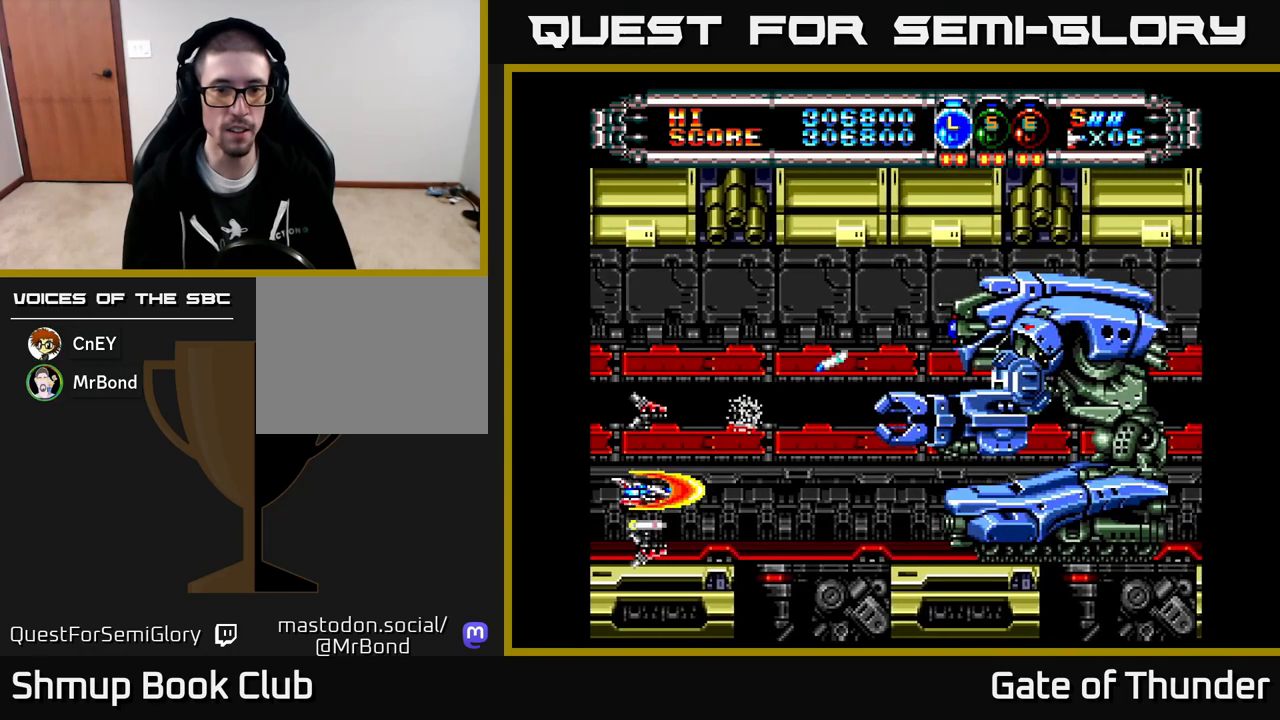
{"buttons": ["X", "DPAD_UP"], "left_stick": "center", "events": [[233, "DPAD_UP", "down"]]}
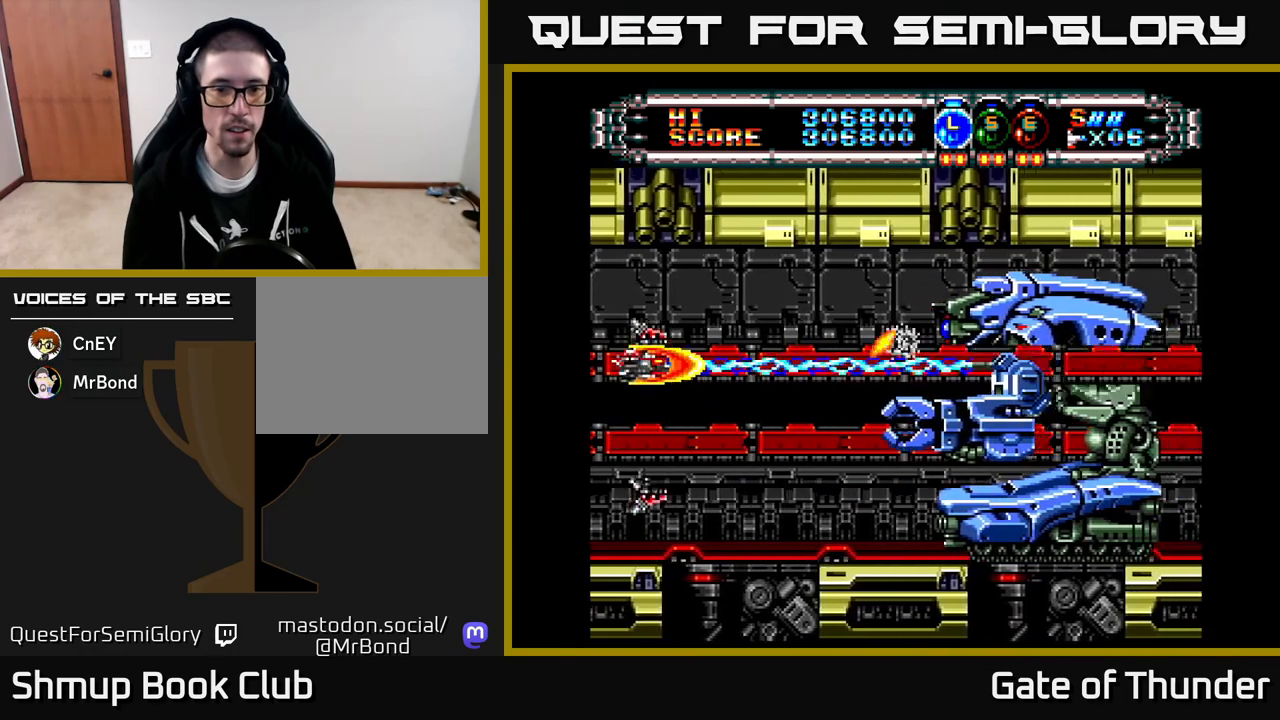
{"buttons": ["X", "DPAD_LEFT"], "left_stick": "center", "events": [[33, "DPAD_LEFT", "down"], [67, "DPAD_UP", "up"], [400, "DPAD_UP", "down"], [467, "DPAD_UP", "up"]]}
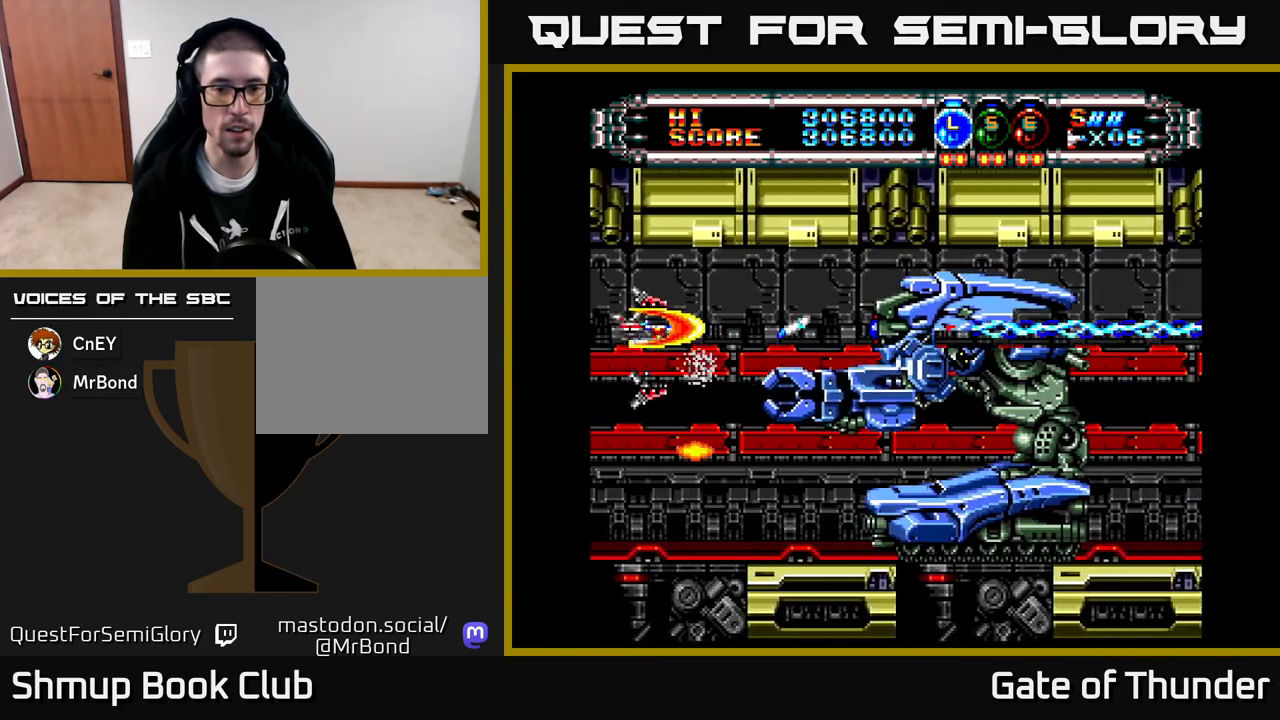
{"buttons": ["X", "DPAD_LEFT"], "left_stick": "center", "events": [[167, "DPAD_UP", "down"], [267, "DPAD_UP", "up"]]}
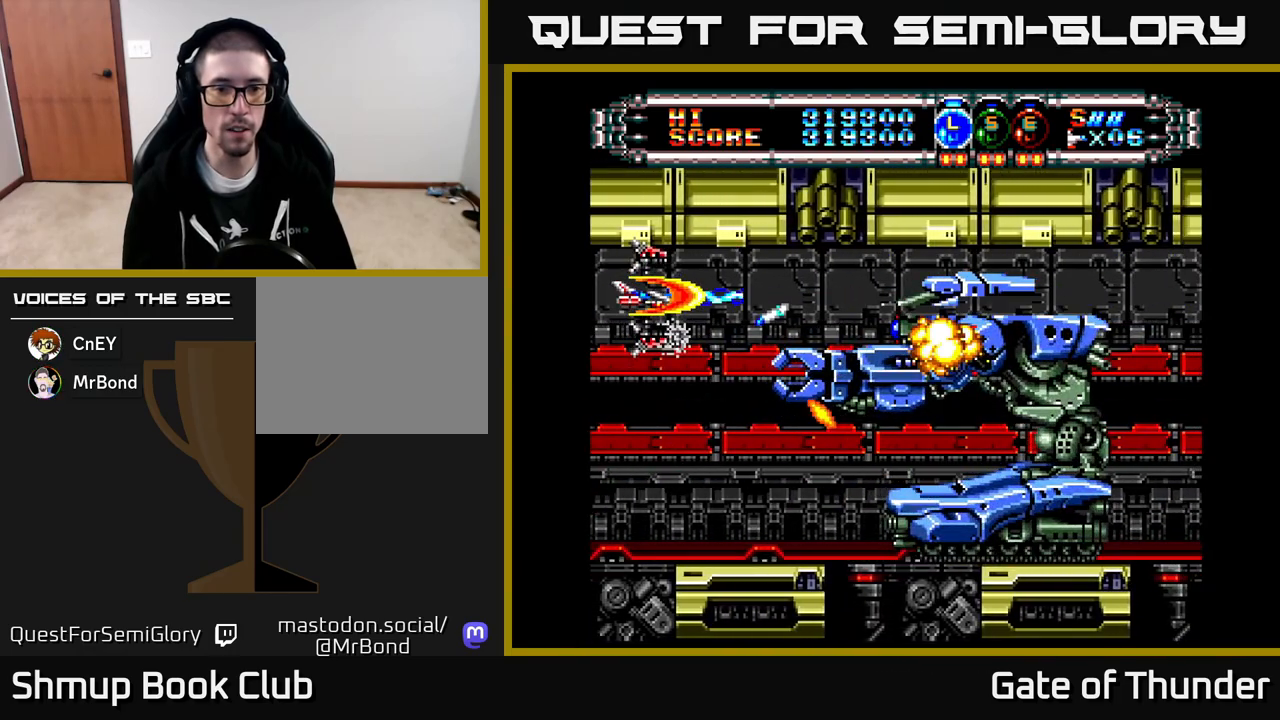
{"buttons": ["X", "DPAD_RIGHT"], "left_stick": "center", "events": [[283, "DPAD_LEFT", "up"], [283, "DPAD_UP", "down"], [333, "DPAD_RIGHT", "down"], [350, "DPAD_UP", "up"]]}
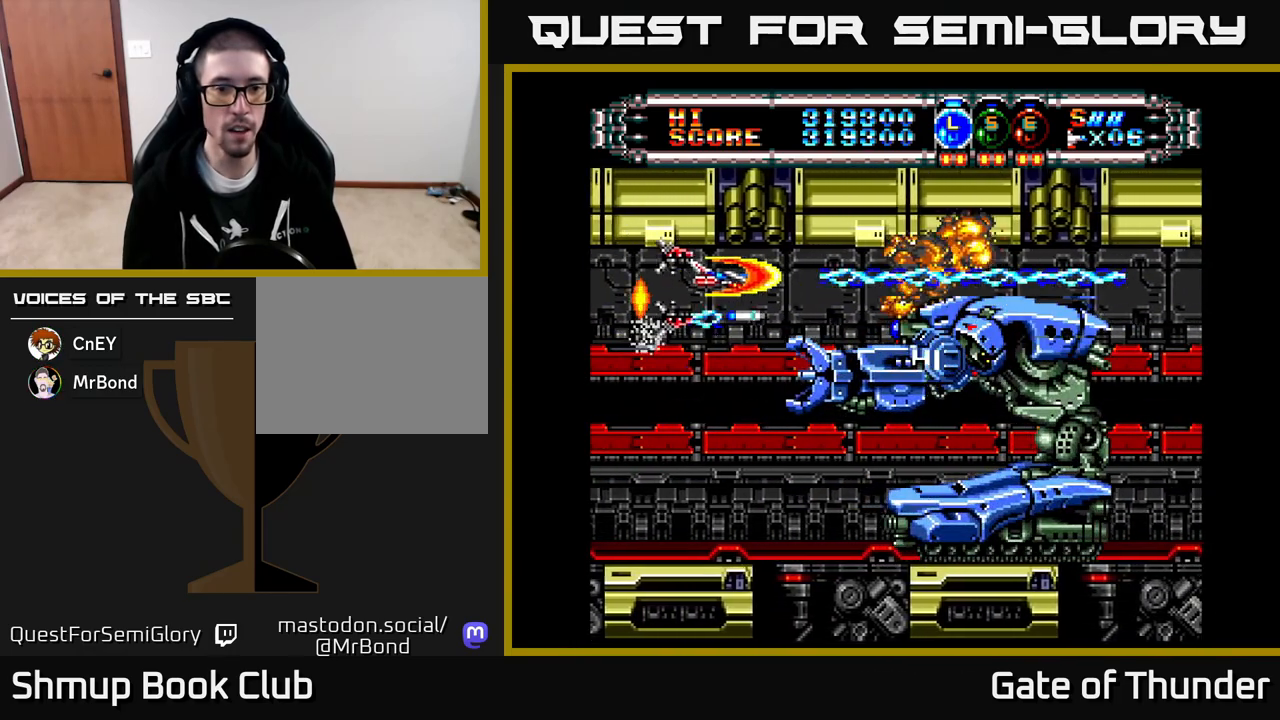
{"buttons": ["X", "DPAD_LEFT"], "left_stick": "center", "events": [[83, "DPAD_DOWN", "down"], [100, "DPAD_RIGHT", "up"], [150, "DPAD_LEFT", "down"], [167, "DPAD_DOWN", "up"]]}